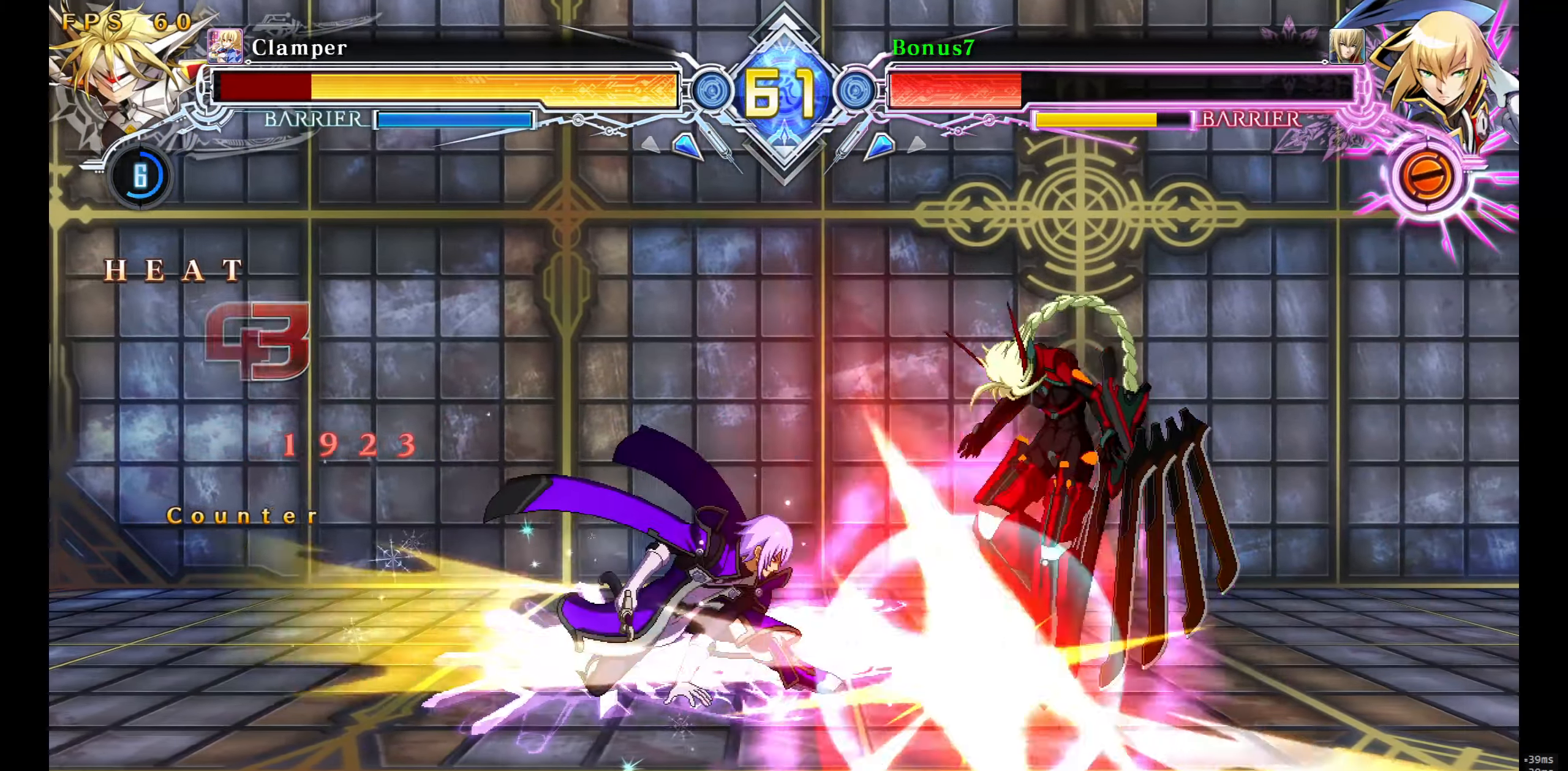
Gameplay with a controller (arcade stick); each line is a JSON object with the inputs held at the frame after it. "events" lists button and stick changes between this image and that frame as [ms after this image, input, new state], when the widget could be followed in between. Not read: L3 R3 SELECT START.
{"buttons": ["R1"], "events": [[33, "R1", "down"]]}
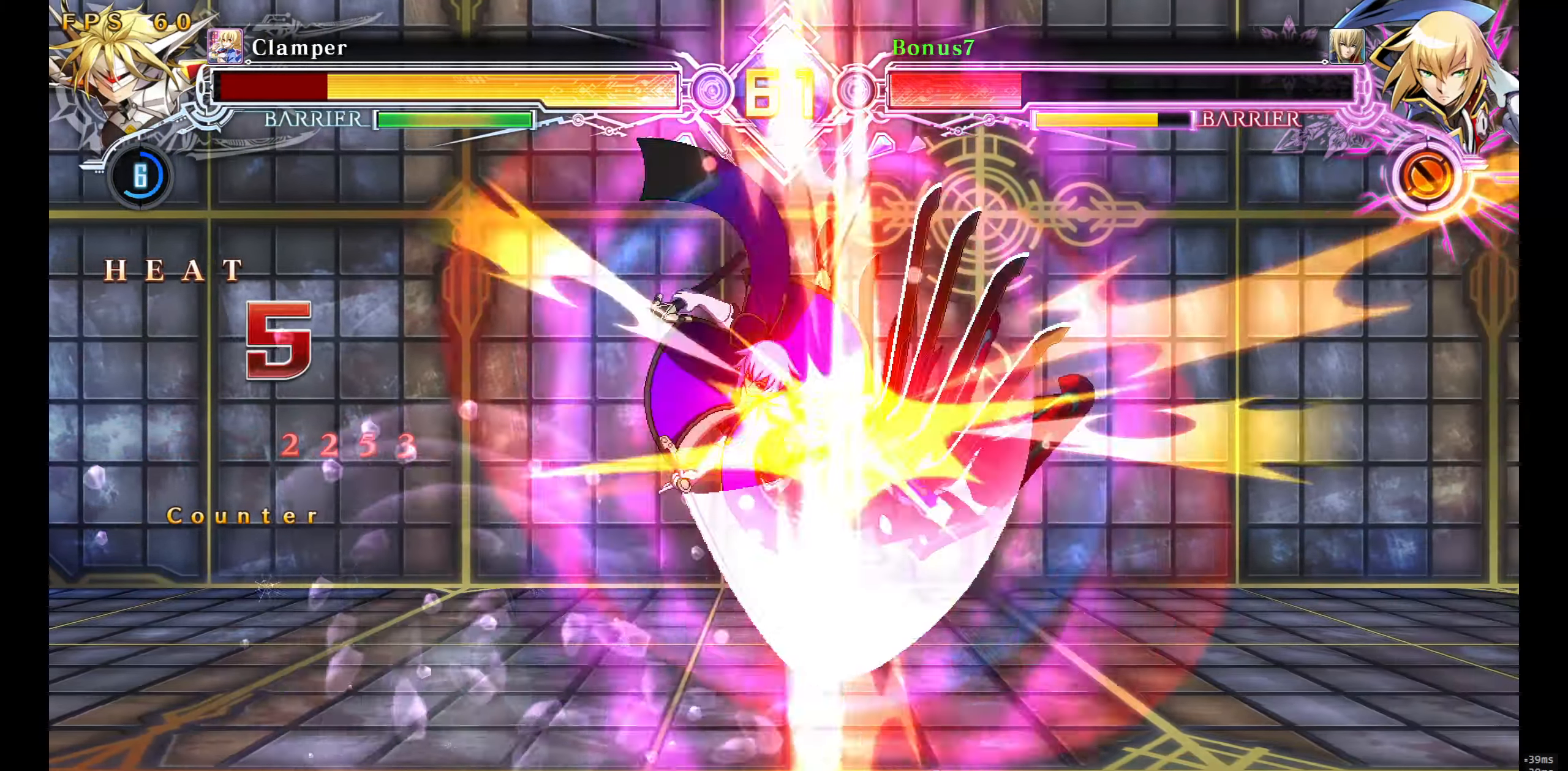
{"buttons": ["DPAD_UP", "DPAD_RIGHT"], "events": [[117, "R1", "up"], [267, "DPAD_RIGHT", "down"], [383, "DPAD_UP", "down"]]}
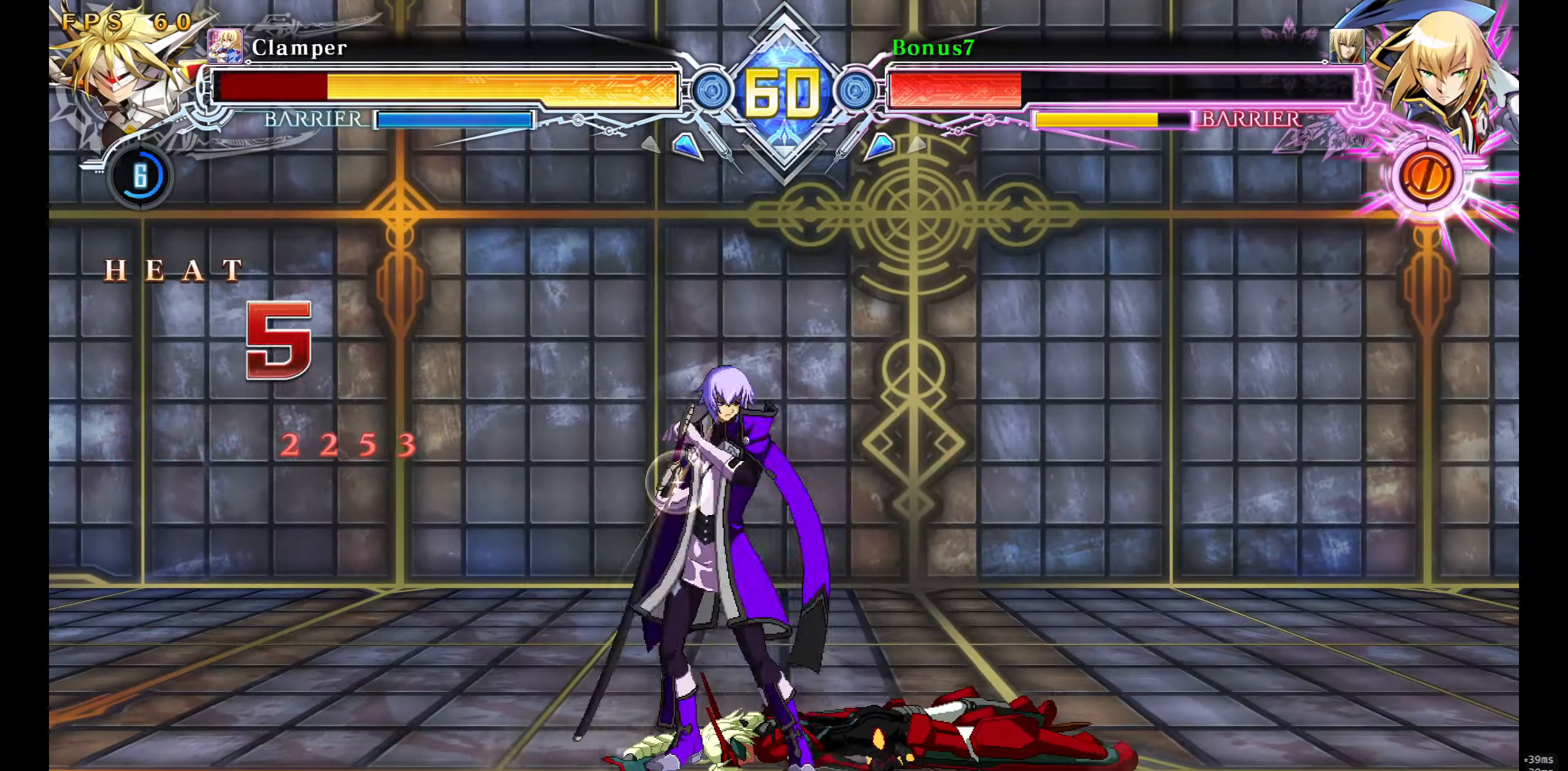
{"buttons": ["DPAD_LEFT"], "events": [[100, "DPAD_UP", "up"], [150, "DPAD_RIGHT", "up"], [317, "DPAD_DOWN", "down"], [367, "DPAD_DOWN", "up"], [483, "DPAD_LEFT", "down"]]}
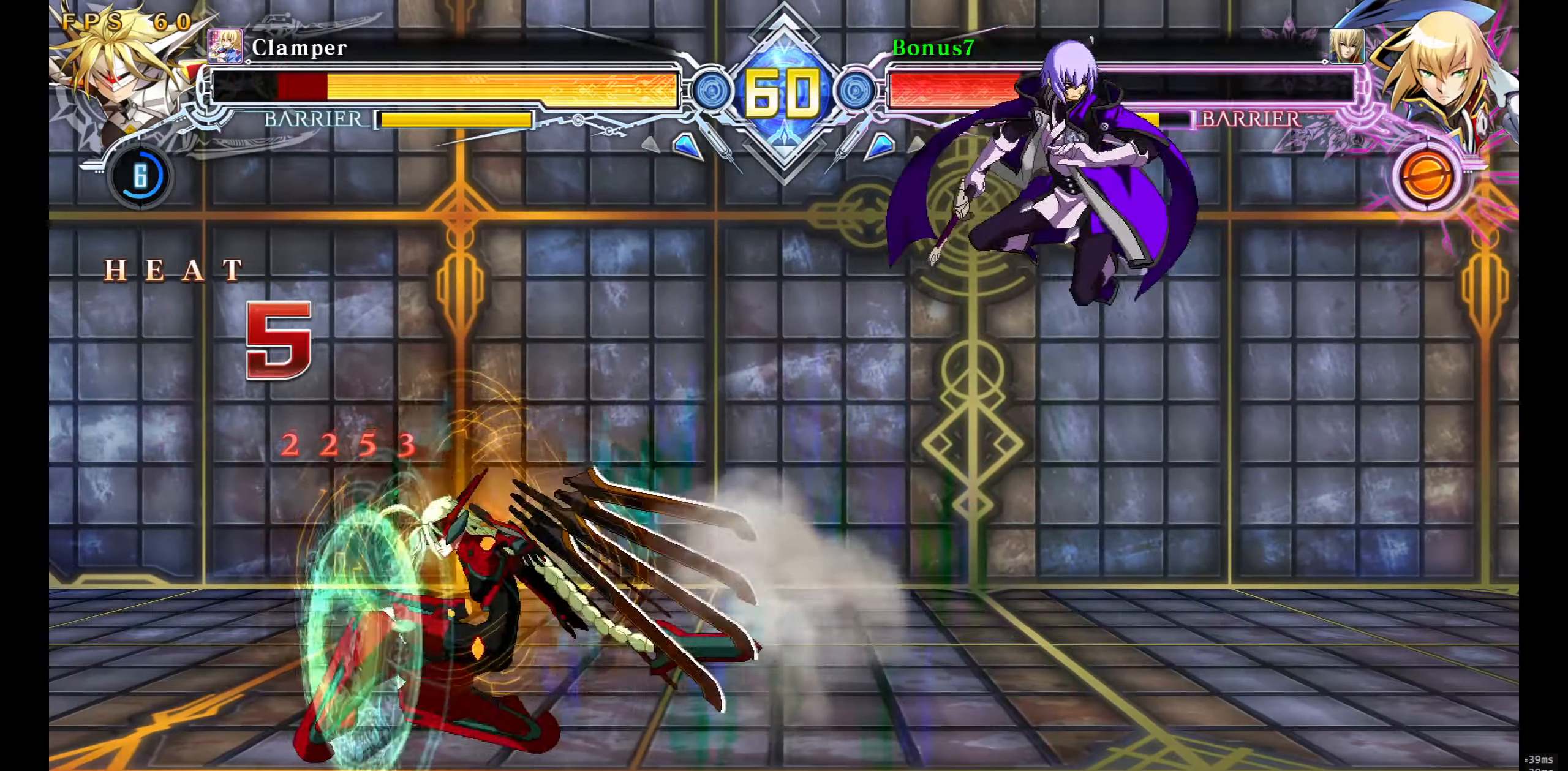
{"buttons": [], "events": [[67, "DPAD_LEFT", "up"], [100, "DPAD_LEFT", "down"], [150, "DPAD_DOWN", "down"], [200, "DPAD_DOWN", "up"], [233, "DPAD_LEFT", "up"], [283, "TRIANGLE", "down"], [417, "TRIANGLE", "up"]]}
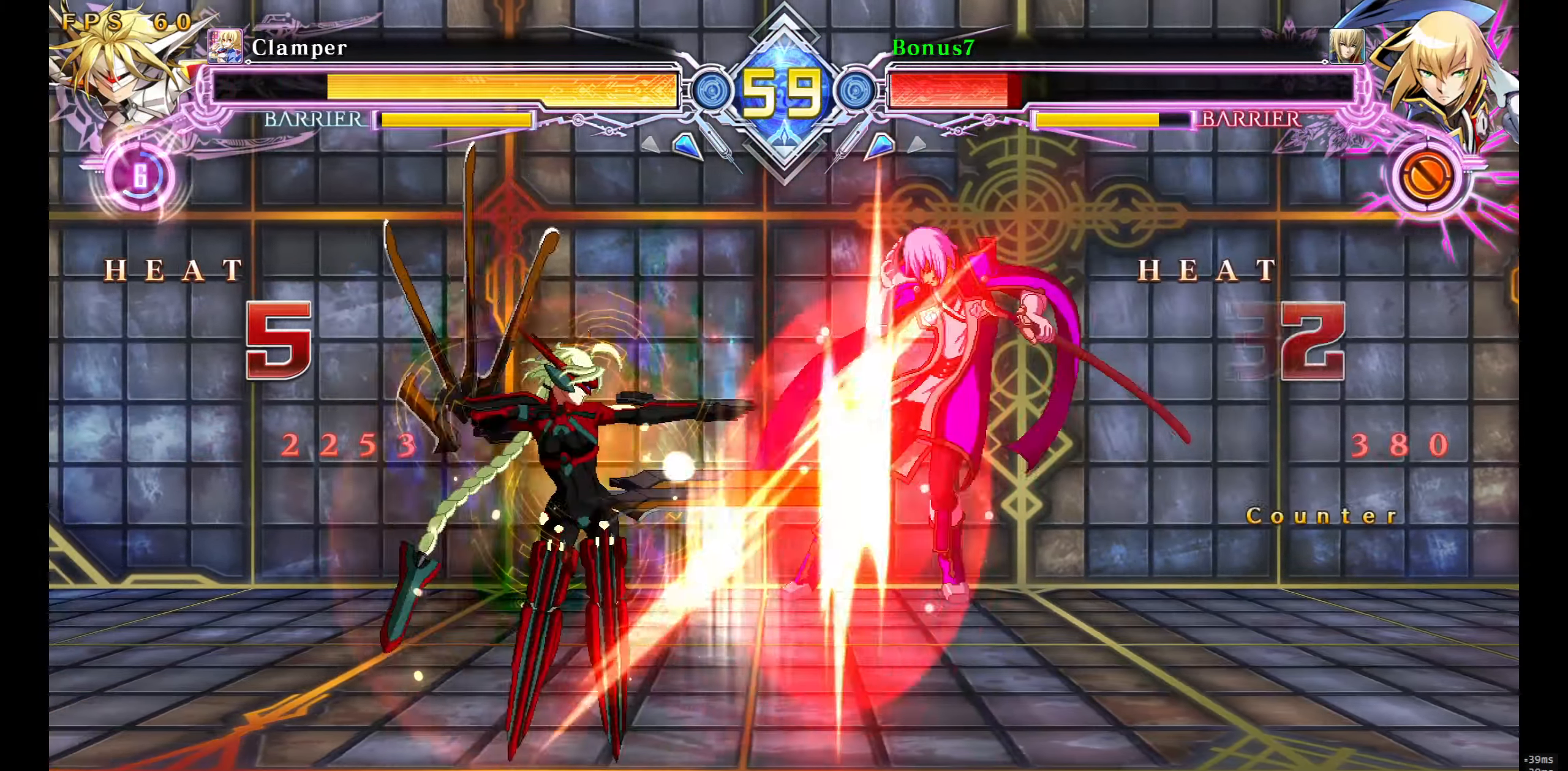
{"buttons": ["SQUARE", "TRIANGLE", "DPAD_RIGHT"], "events": [[150, "DPAD_RIGHT", "down"], [200, "SQUARE", "down"], [200, "TRIANGLE", "down"]]}
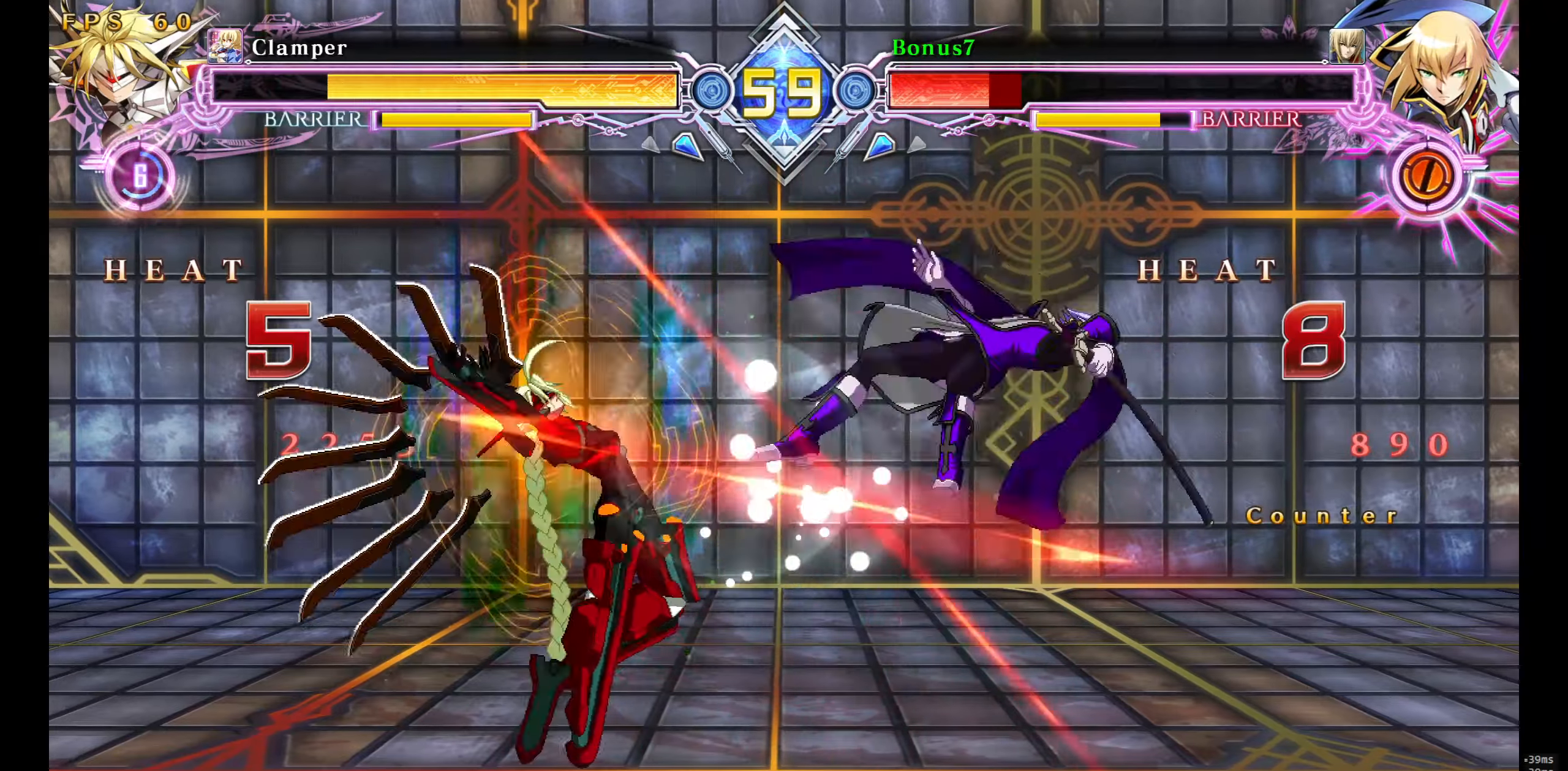
{"buttons": ["L1", "DPAD_RIGHT"], "events": [[400, "TRIANGLE", "up"], [417, "SQUARE", "up"], [467, "L1", "down"]]}
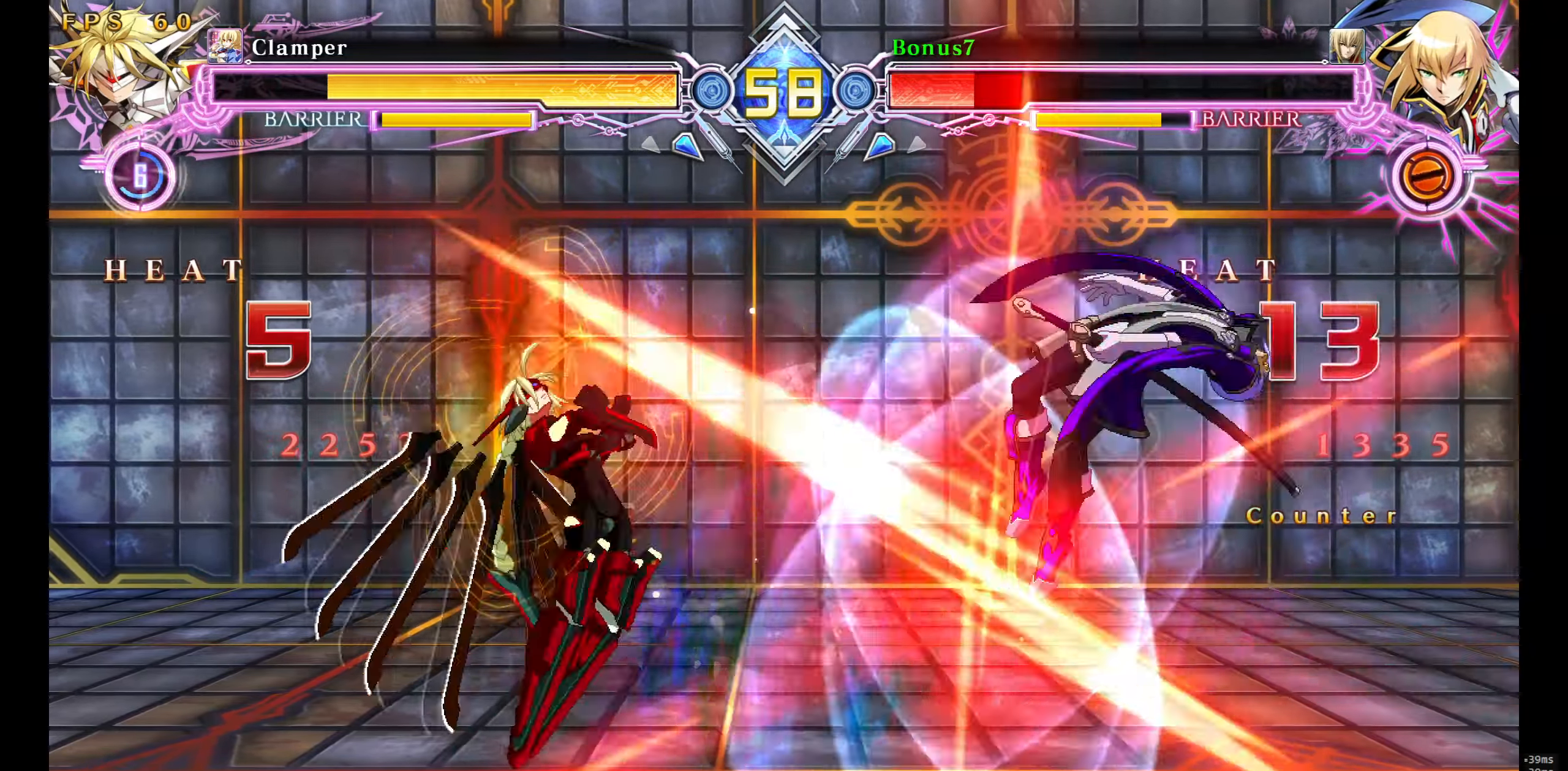
{"buttons": ["DPAD_RIGHT"], "events": [[67, "L1", "up"]]}
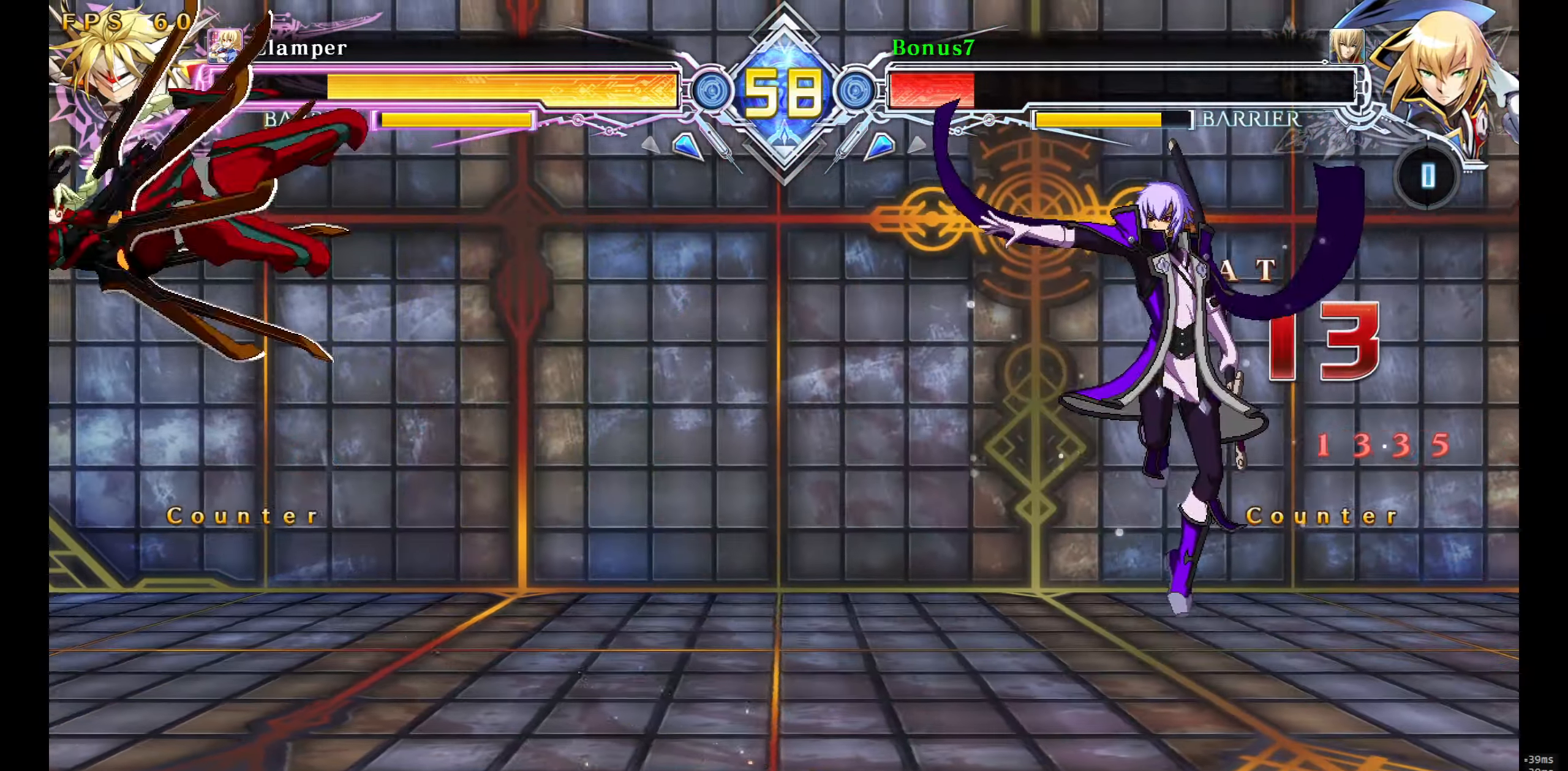
{"buttons": [], "events": [[34, "DPAD_RIGHT", "up"], [417, "DPAD_LEFT", "down"], [467, "DPAD_LEFT", "up"]]}
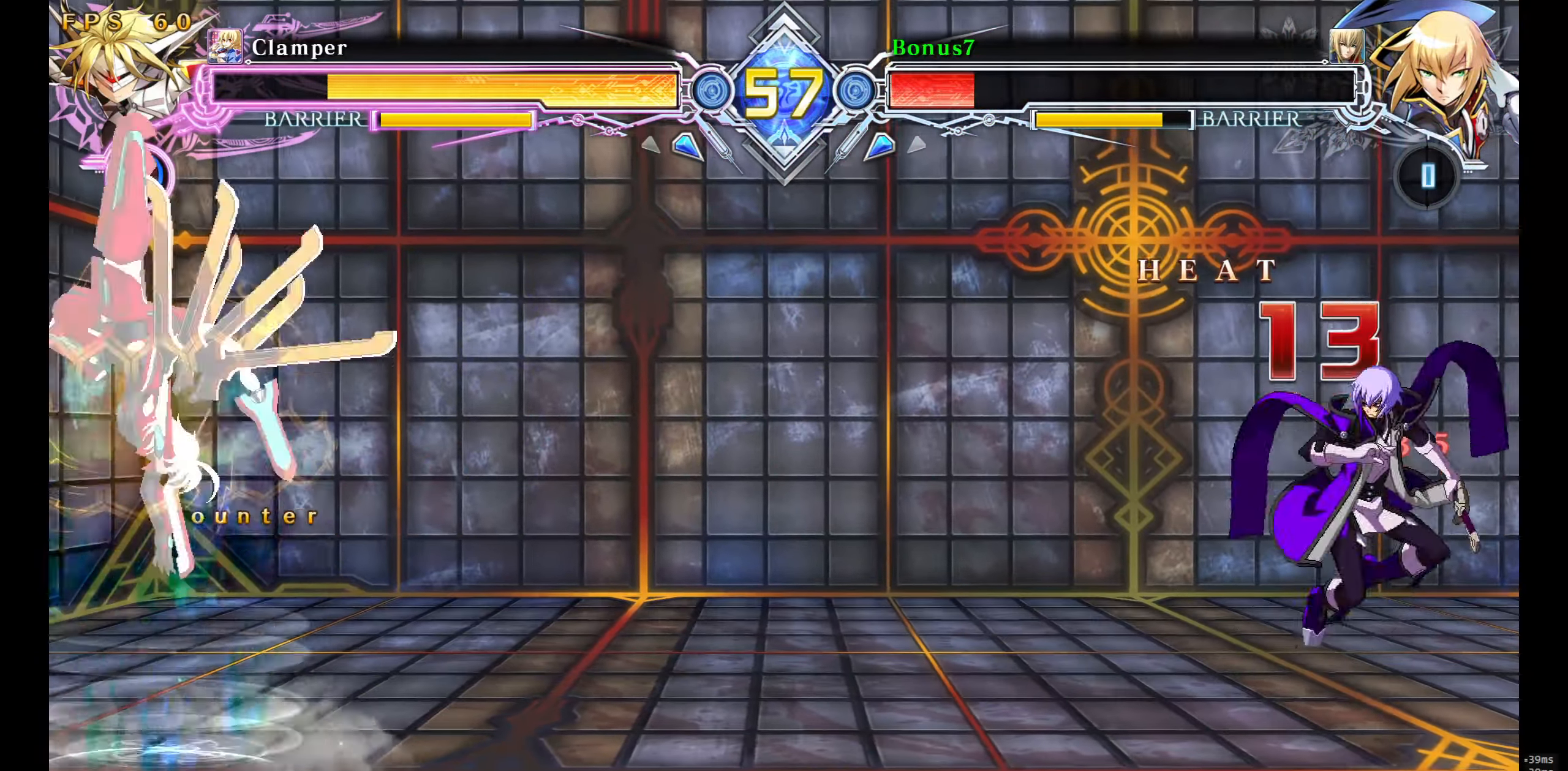
{"buttons": ["DPAD_UP", "DPAD_RIGHT"]}
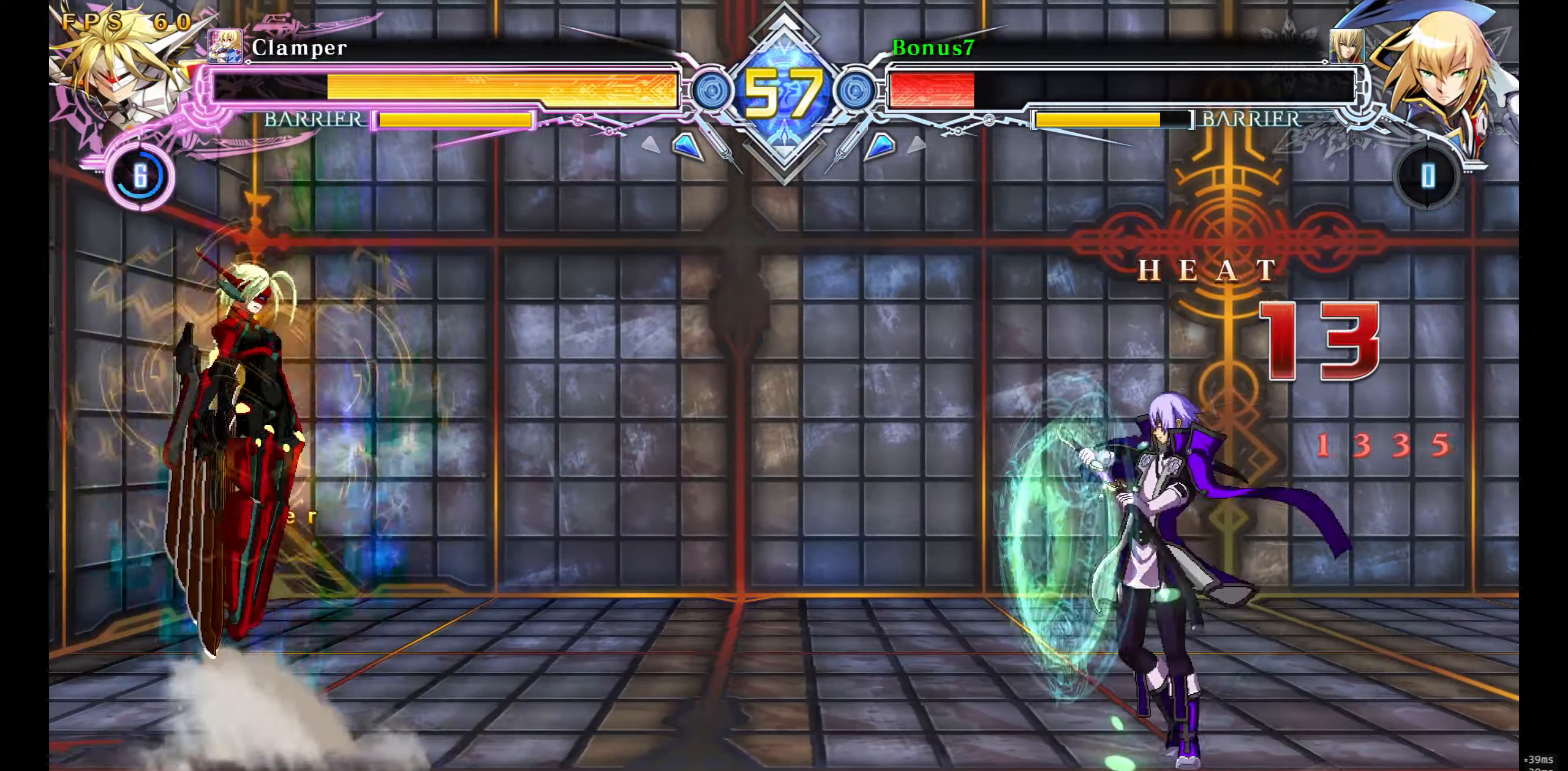
{"buttons": [], "events": [[134, "DPAD_UP", "up"], [400, "DPAD_RIGHT", "up"]]}
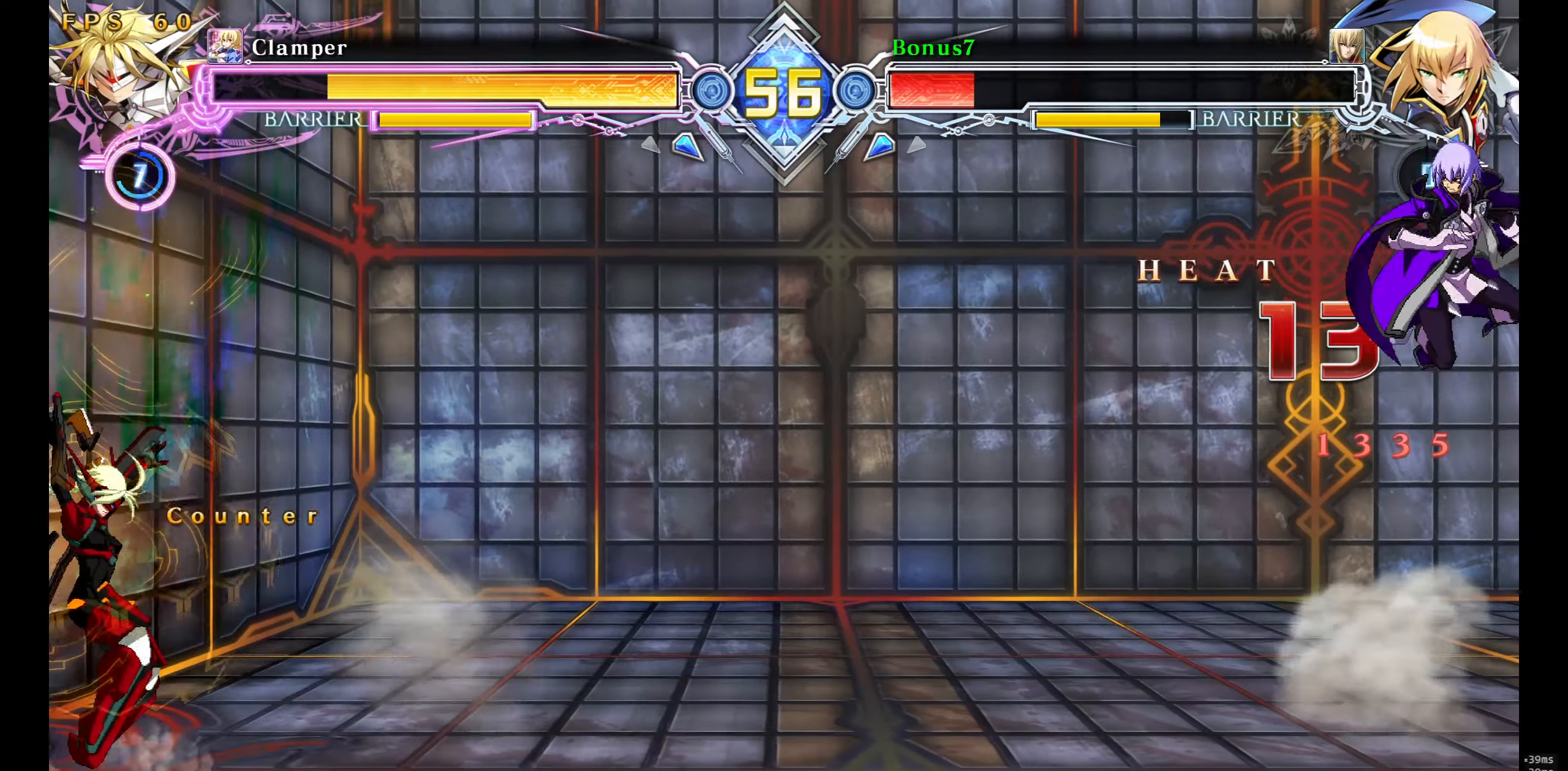
{"buttons": ["SQUARE", "DPAD_RIGHT"], "events": [[17, "DPAD_DOWN", "down"], [67, "DPAD_LEFT", "down"], [117, "DPAD_DOWN", "up"], [150, "DPAD_LEFT", "up"], [167, "SQUARE", "down"], [200, "DPAD_RIGHT", "down"]]}
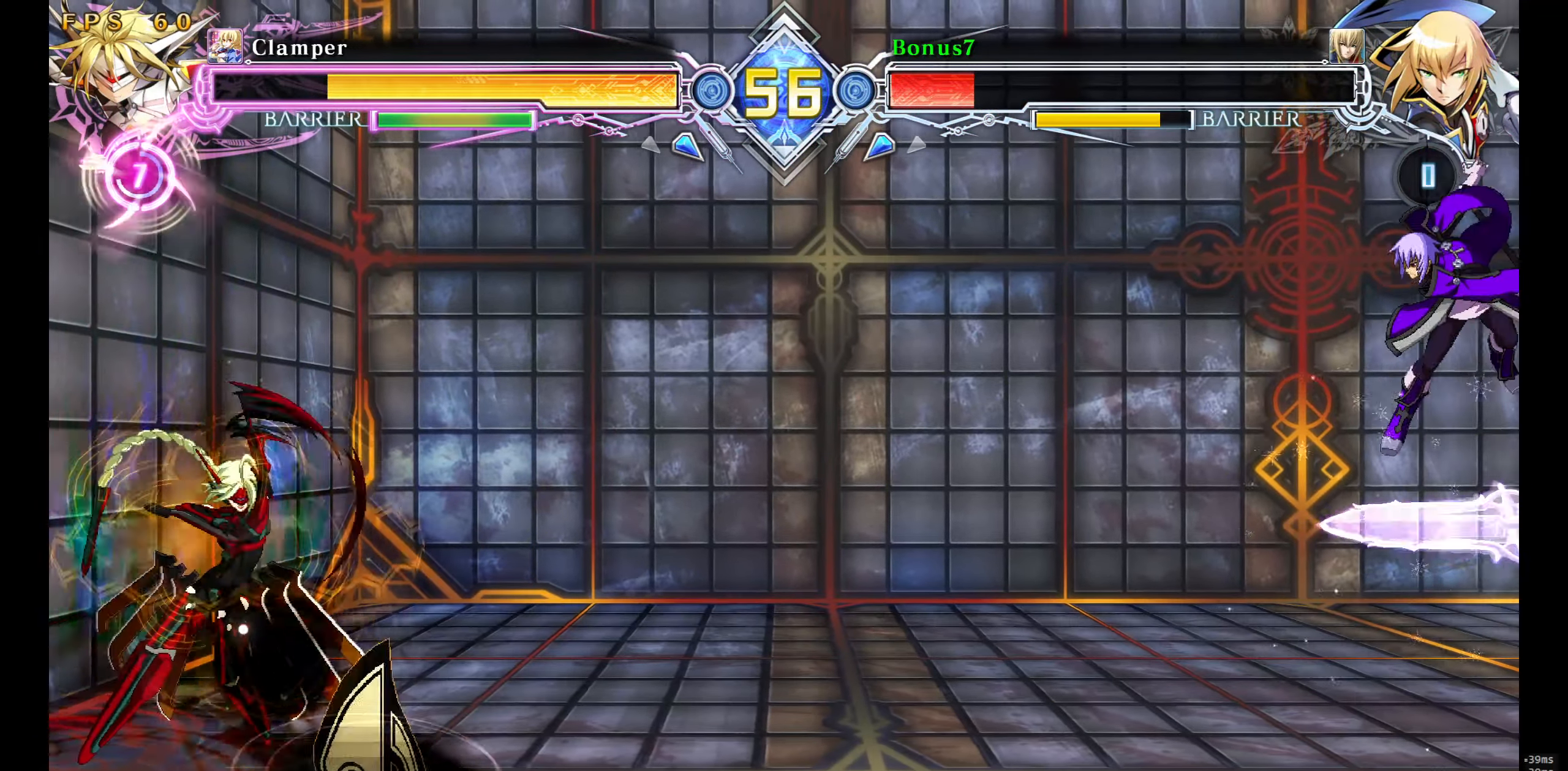
{"buttons": ["DPAD_DOWN", "DPAD_LEFT"], "events": [[17, "SQUARE", "up"], [117, "DPAD_RIGHT", "up"], [350, "DPAD_LEFT", "down"], [400, "DPAD_LEFT", "up"], [450, "DPAD_LEFT", "down"], [484, "DPAD_DOWN", "down"]]}
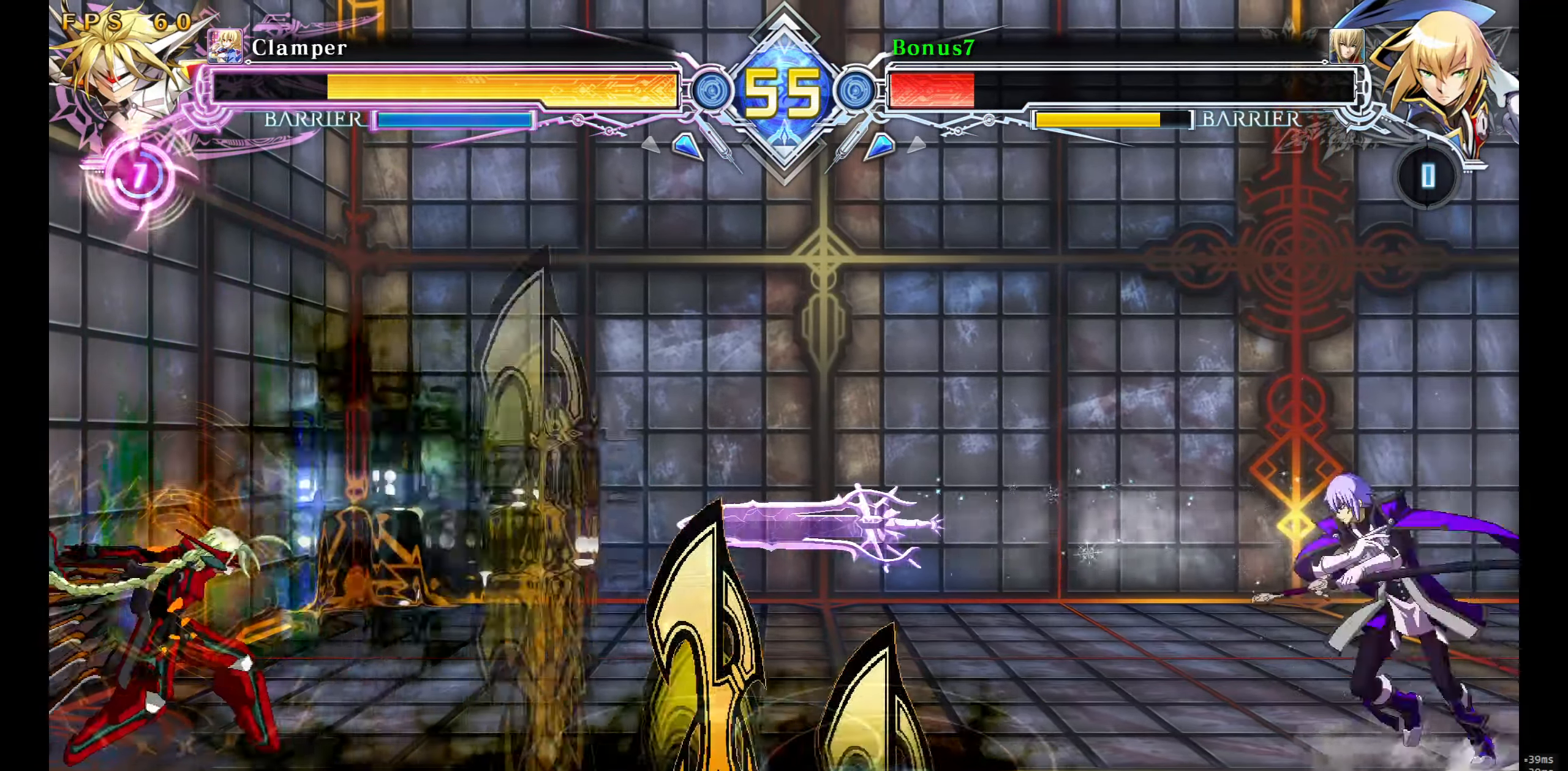
{"buttons": [], "events": [[17, "DPAD_DOWN", "up"], [17, "DPAD_LEFT", "up"], [17, "DPAD_UP", "down"], [100, "DPAD_RIGHT", "down"], [134, "DPAD_DOWN", "down"], [134, "DPAD_UP", "up"], [384, "DPAD_DOWN", "up"], [384, "DPAD_RIGHT", "up"]]}
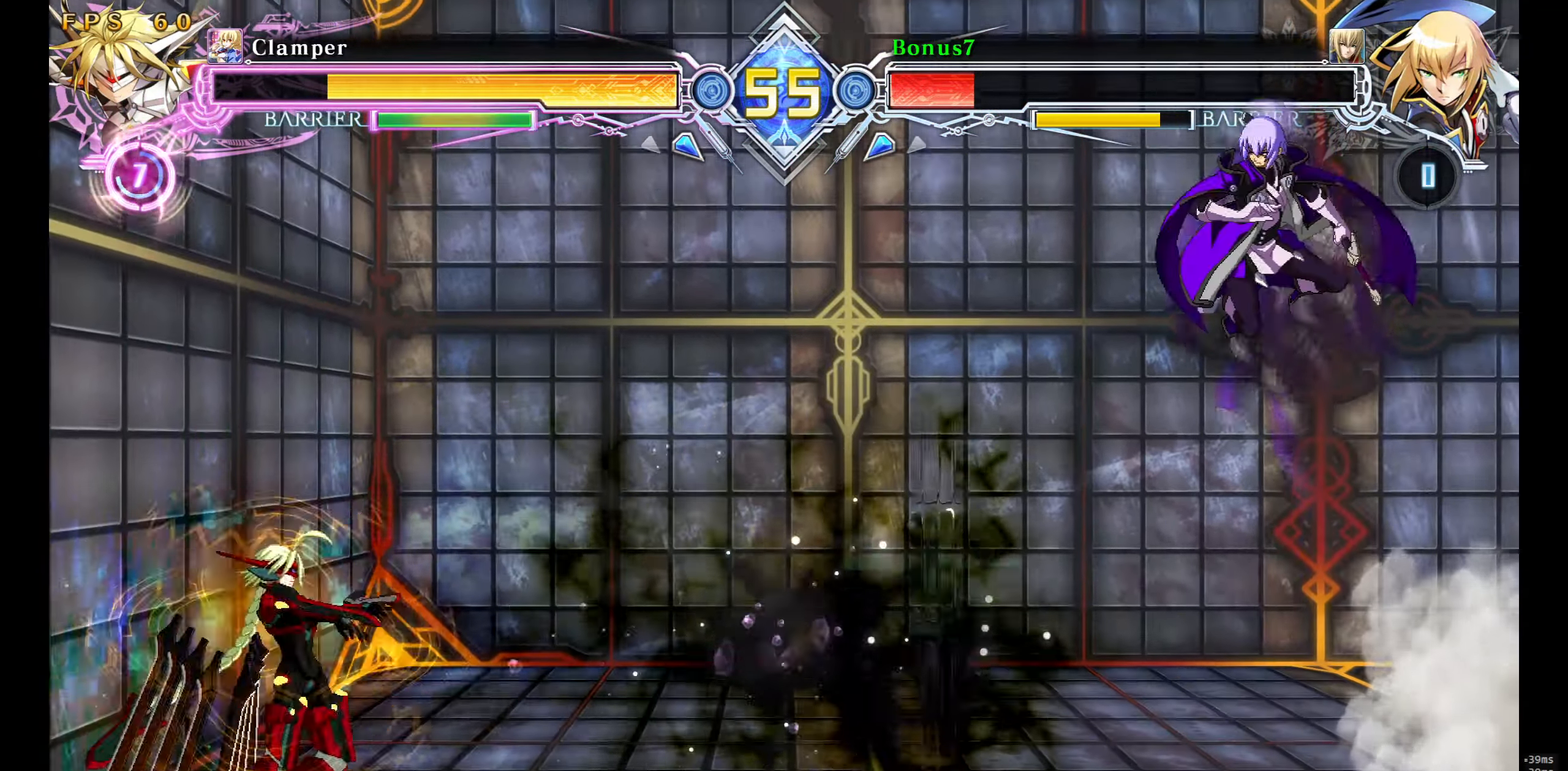
{"buttons": ["DPAD_RIGHT"], "events": [[250, "DPAD_RIGHT", "down"], [250, "DPAD_UP", "down"], [367, "DPAD_UP", "up"]]}
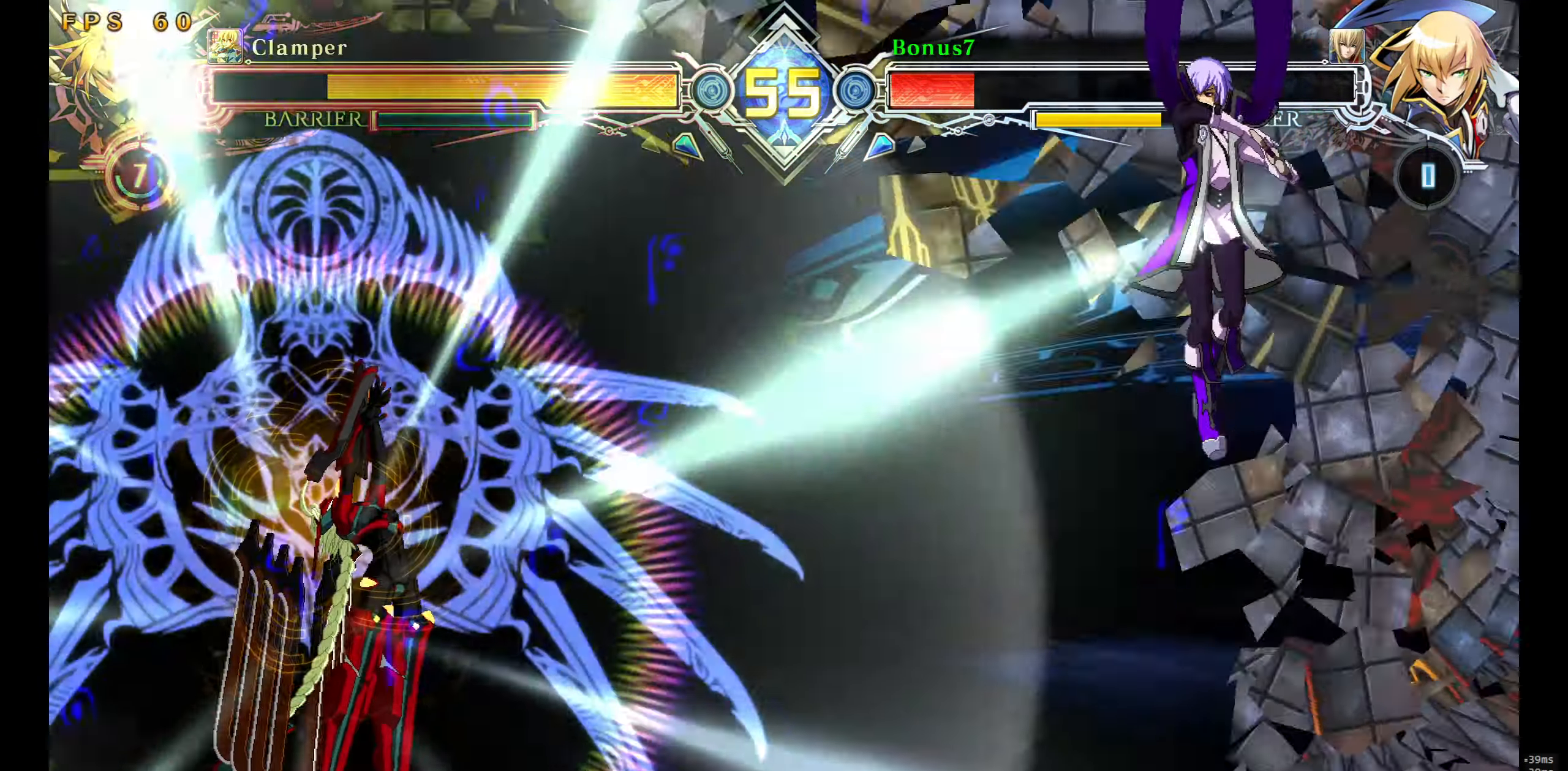
{"buttons": ["SQUARE", "TRIANGLE", "DPAD_RIGHT"], "events": [[100, "SQUARE", "down"], [100, "TRIANGLE", "down"]]}
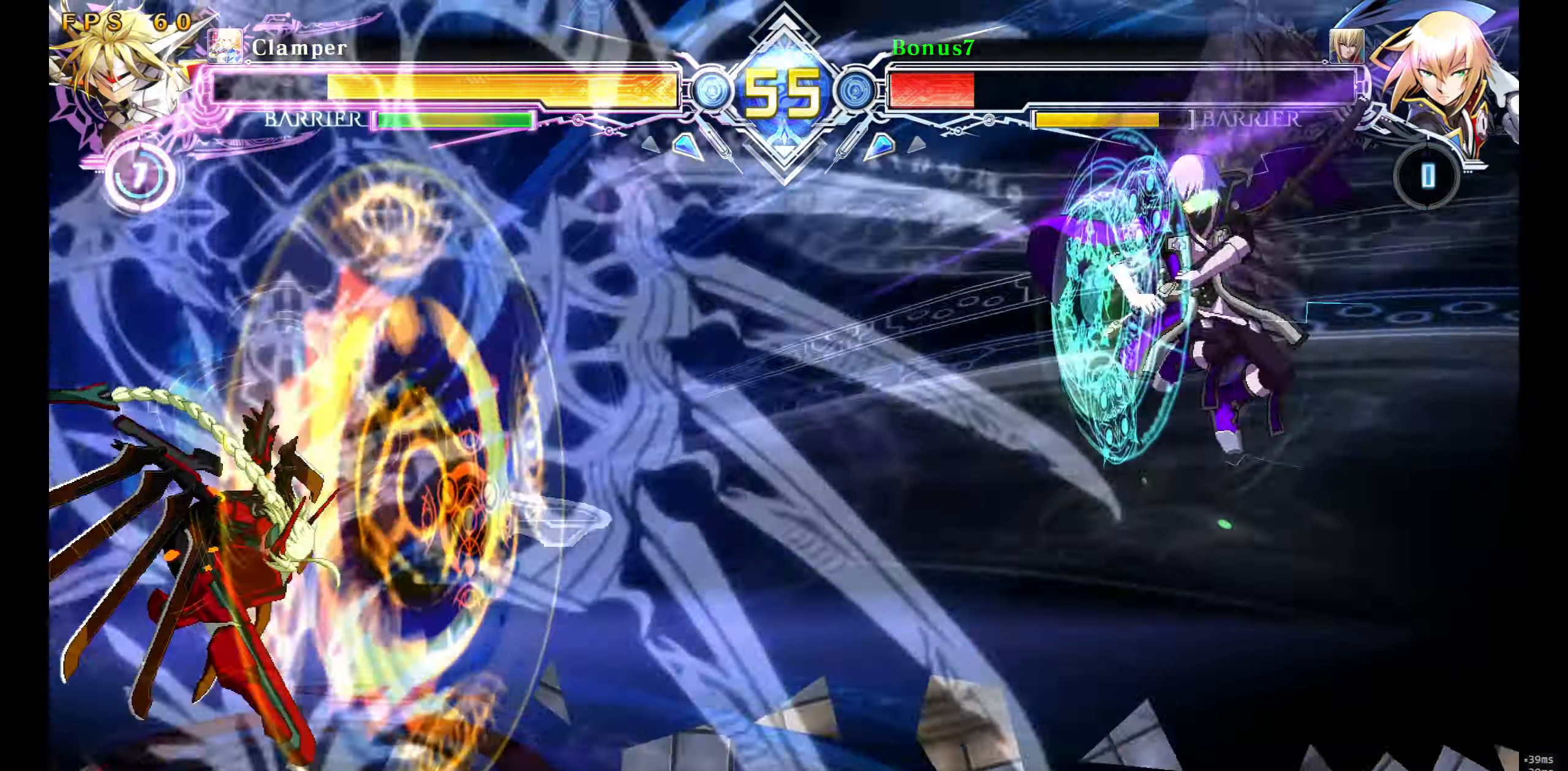
{"buttons": [], "events": [[266, "SQUARE", "up"], [266, "TRIANGLE", "up"], [316, "DPAD_RIGHT", "up"], [366, "DPAD_RIGHT", "down"], [450, "DPAD_RIGHT", "up"]]}
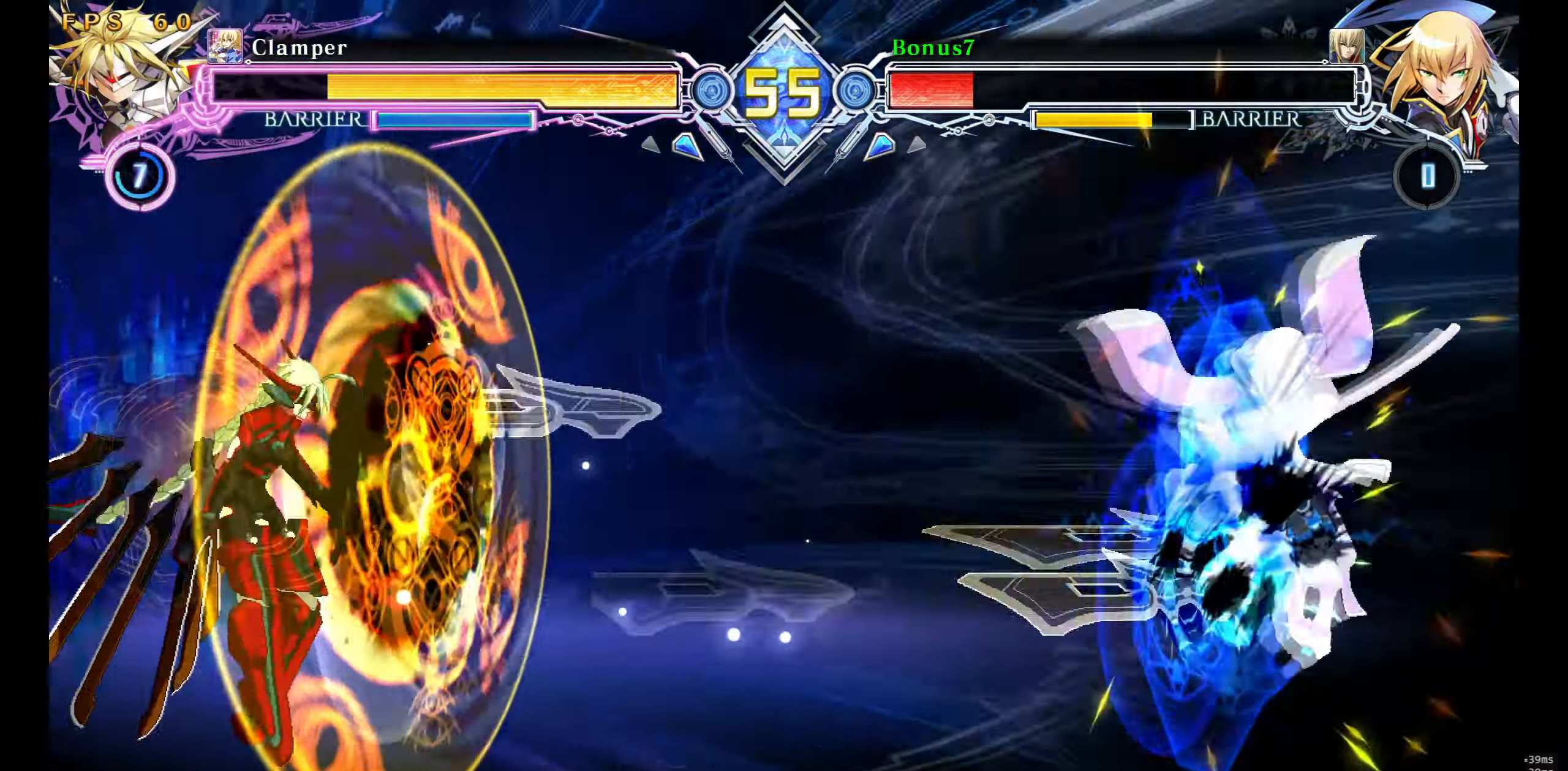
{"buttons": ["DPAD_RIGHT"], "events": [[16, "DPAD_RIGHT", "down"], [83, "DPAD_RIGHT", "up"], [150, "DPAD_RIGHT", "down"], [200, "DPAD_RIGHT", "up"], [266, "DPAD_RIGHT", "down"], [316, "DPAD_RIGHT", "up"], [383, "DPAD_RIGHT", "down"], [450, "DPAD_RIGHT", "up"], [500, "DPAD_RIGHT", "down"]]}
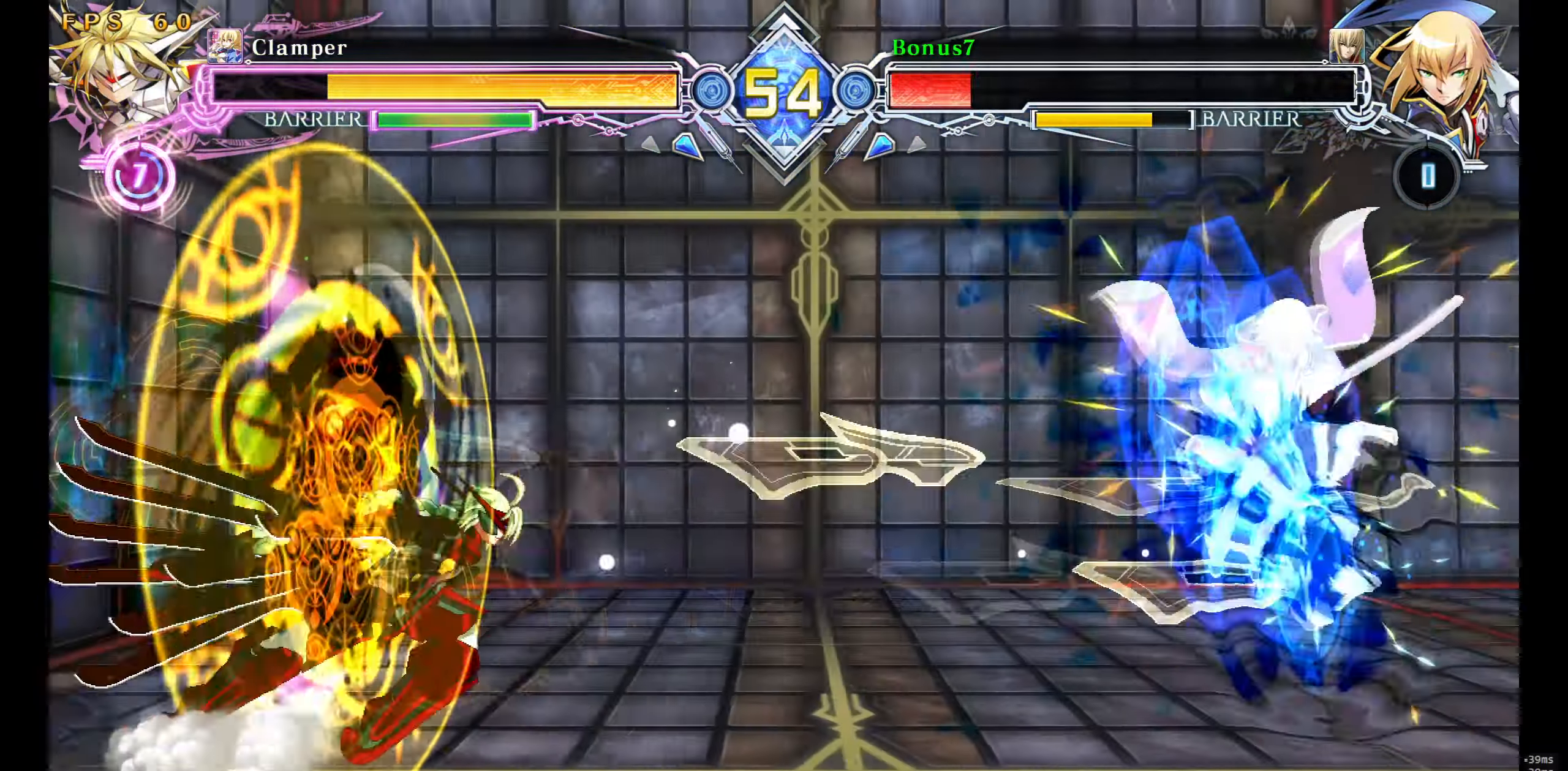
{"buttons": ["SQUARE", "TRIANGLE", "DPAD_RIGHT"], "events": [[216, "TRIANGLE", "down"], [233, "SQUARE", "down"]]}
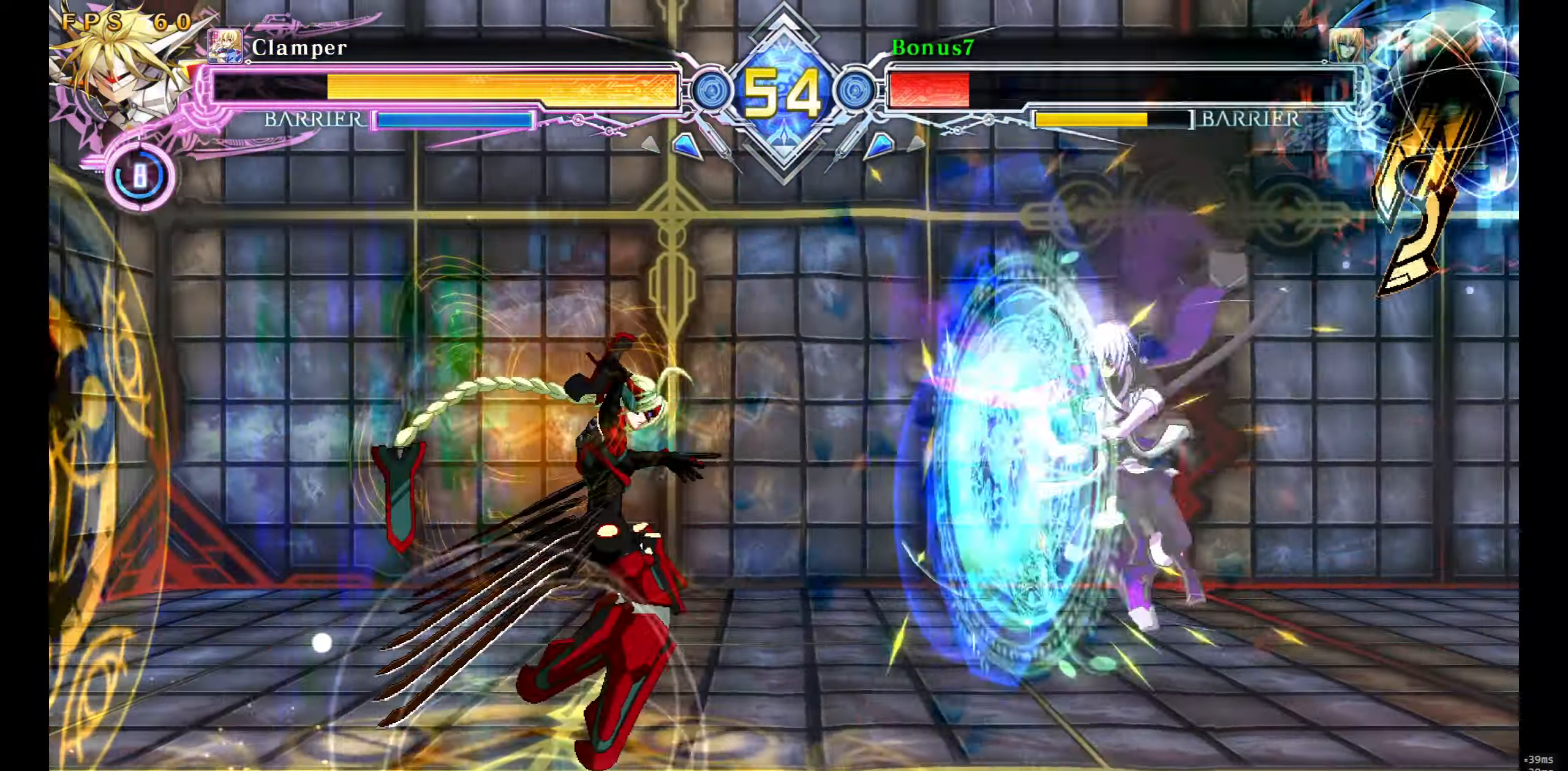
{"buttons": ["SQUARE", "TRIANGLE", "DPAD_RIGHT"], "events": []}
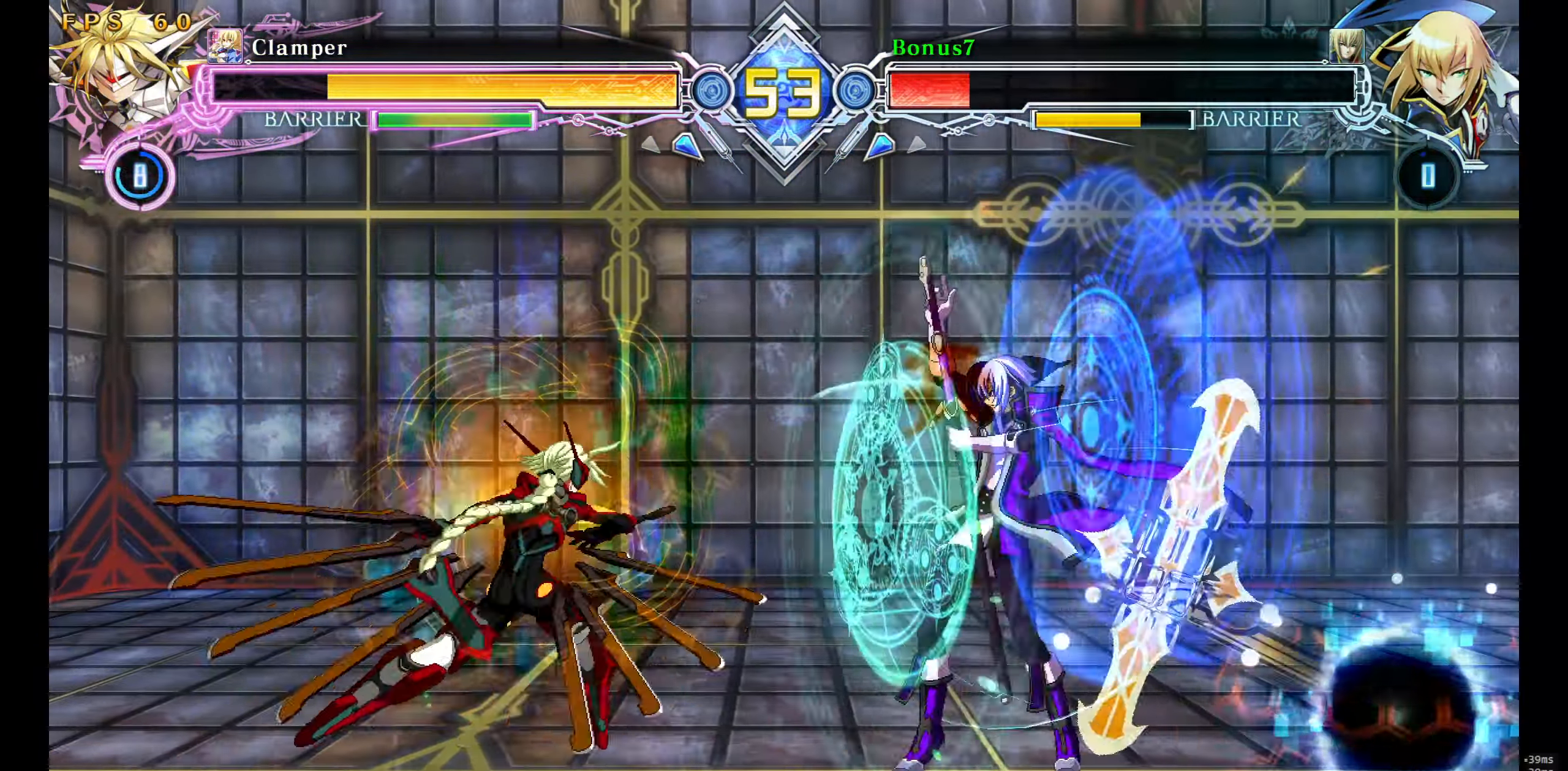
{"buttons": ["SQUARE", "TRIANGLE", "DPAD_DOWN", "DPAD_RIGHT"], "events": [[216, "DPAD_DOWN", "down"]]}
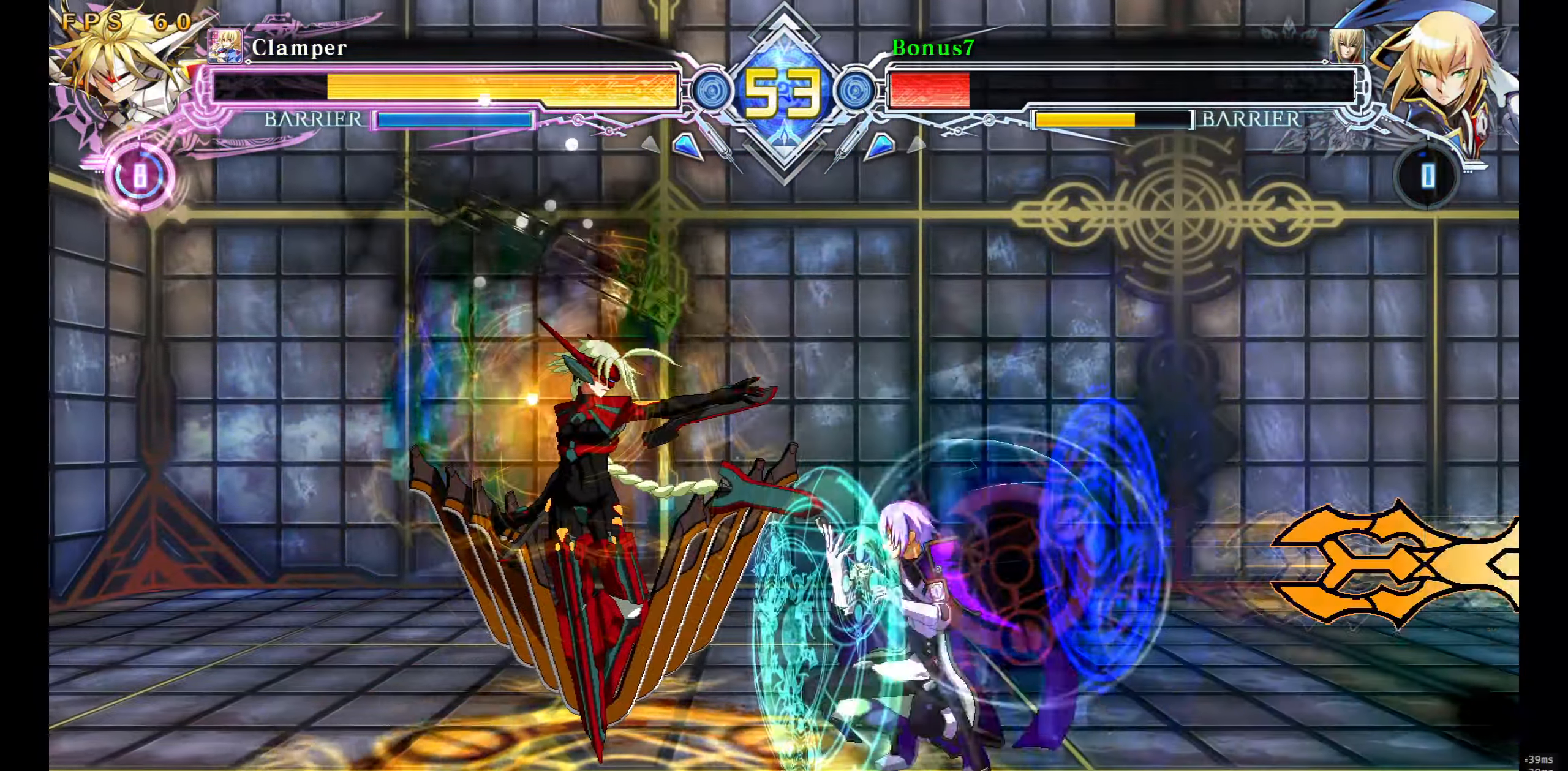
{"buttons": ["DPAD_RIGHT"], "events": [[133, "SQUARE", "up"], [150, "TRIANGLE", "up"], [166, "DPAD_RIGHT", "up"], [200, "DPAD_DOWN", "up"], [200, "DPAD_LEFT", "down"], [266, "SQUARE", "down"], [266, "TRIANGLE", "down"], [300, "DPAD_LEFT", "up"], [300, "DPAD_RIGHT", "down"], [350, "SQUARE", "up"], [366, "TRIANGLE", "up"]]}
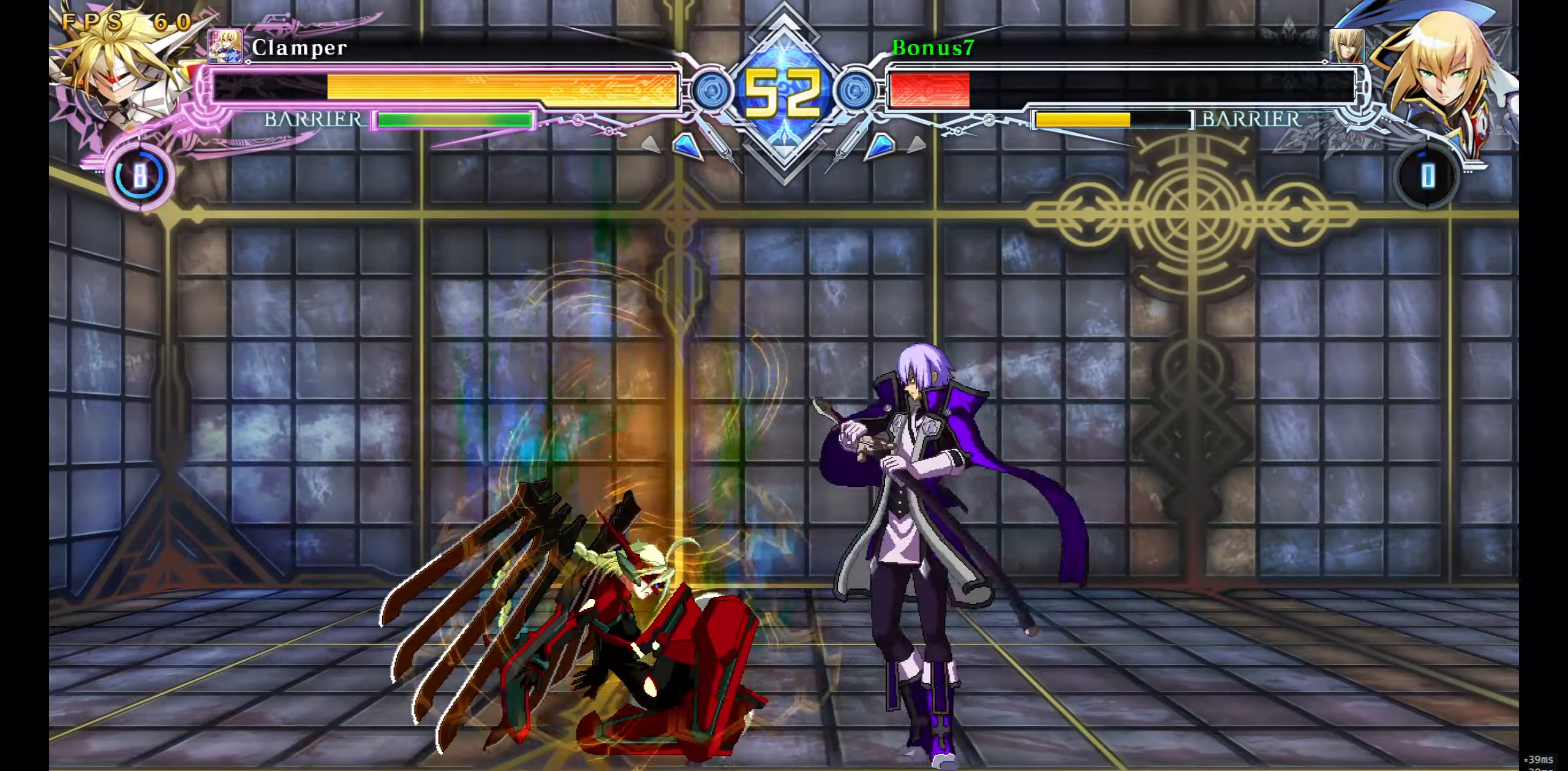
{"buttons": ["DPAD_DOWN", "DPAD_RIGHT"], "events": [[233, "DPAD_DOWN", "down"], [383, "SQUARE", "down"], [466, "SQUARE", "up"]]}
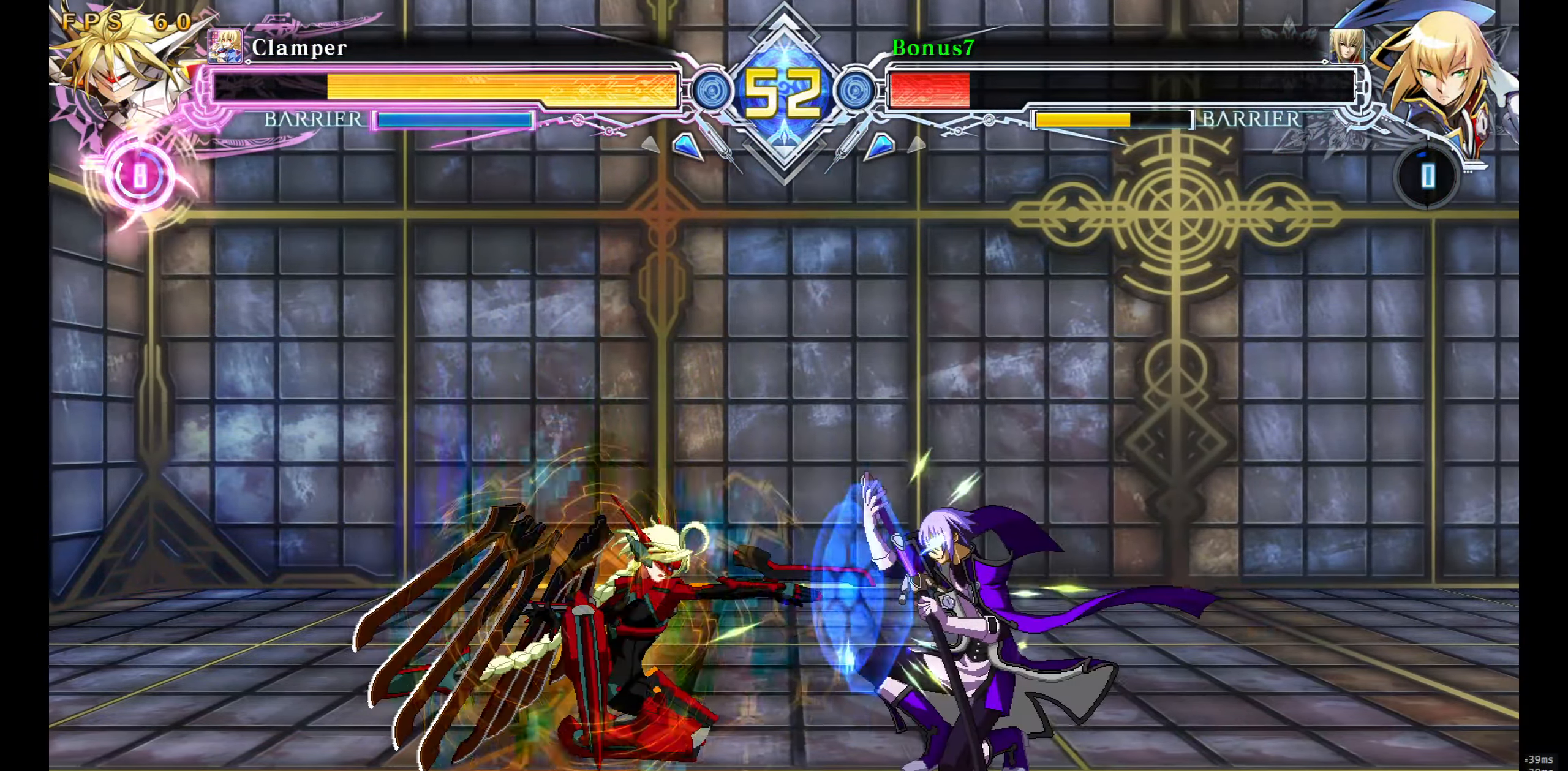
{"buttons": ["DPAD_DOWN", "DPAD_RIGHT"], "events": [[66, "TRIANGLE", "down"], [183, "TRIANGLE", "up"]]}
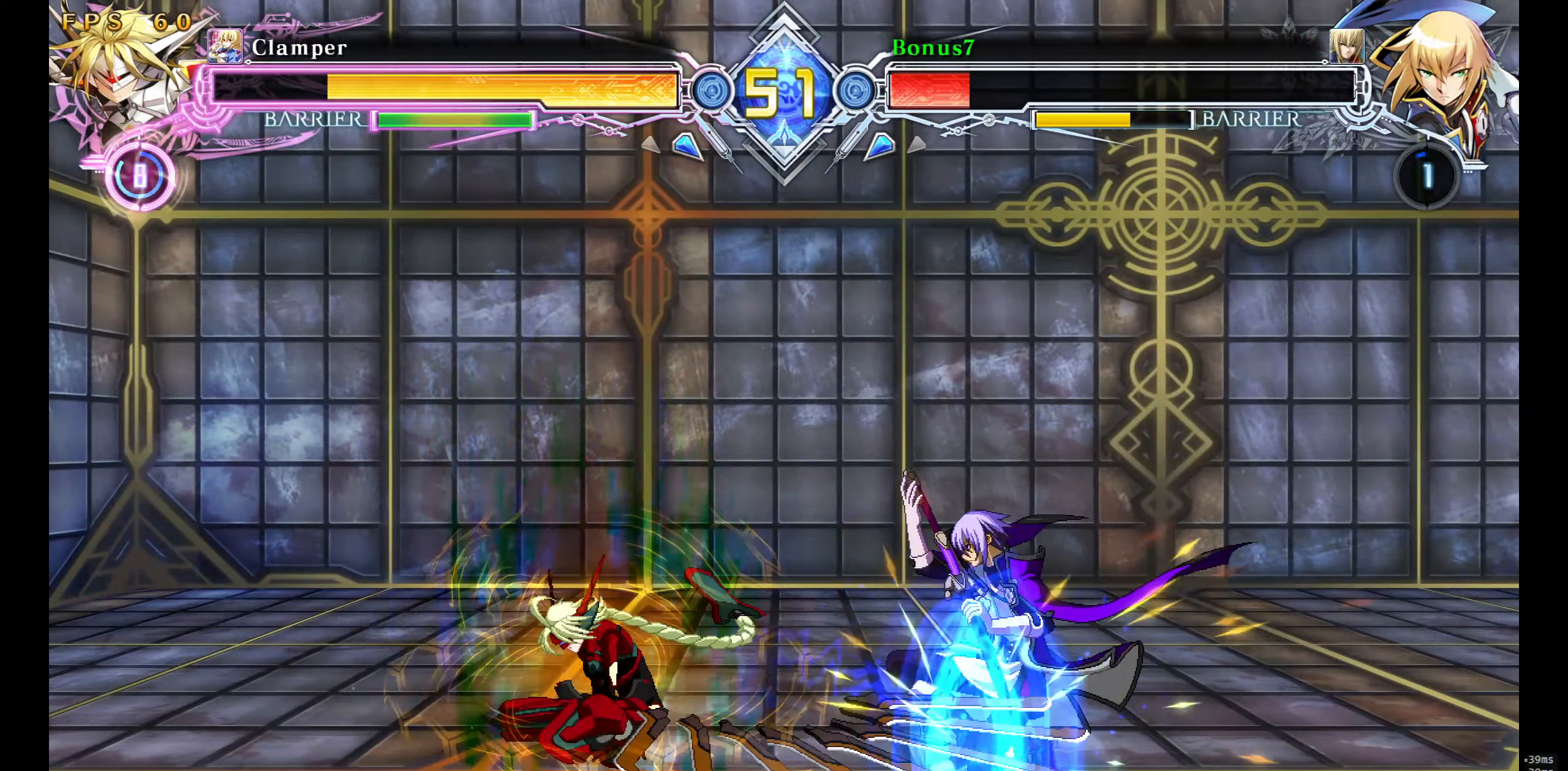
{"buttons": ["DPAD_DOWN", "DPAD_RIGHT"], "events": [[166, "DPAD_RIGHT", "up"], [333, "DPAD_RIGHT", "down"]]}
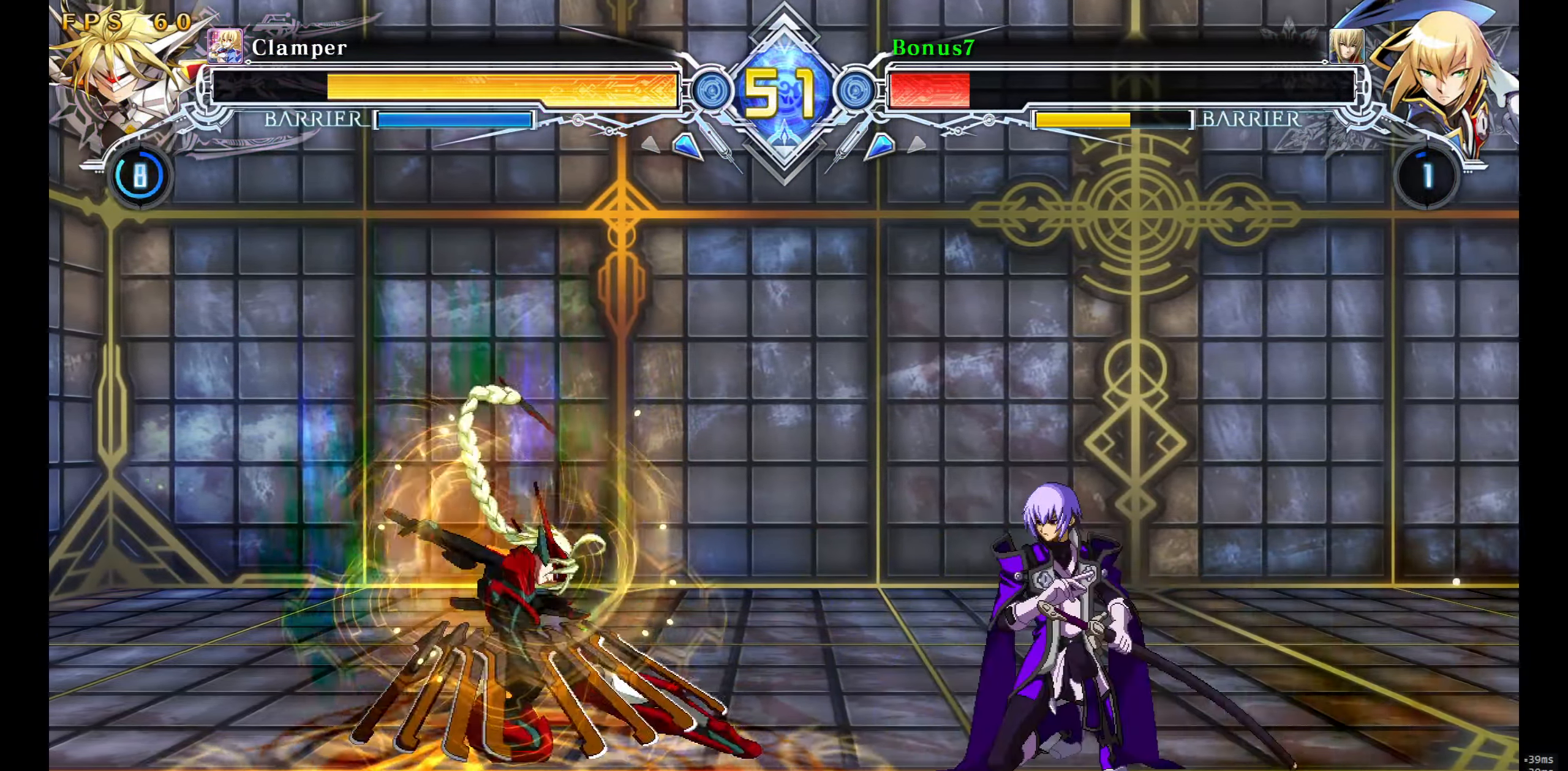
{"buttons": ["DPAD_DOWN", "DPAD_RIGHT"], "events": []}
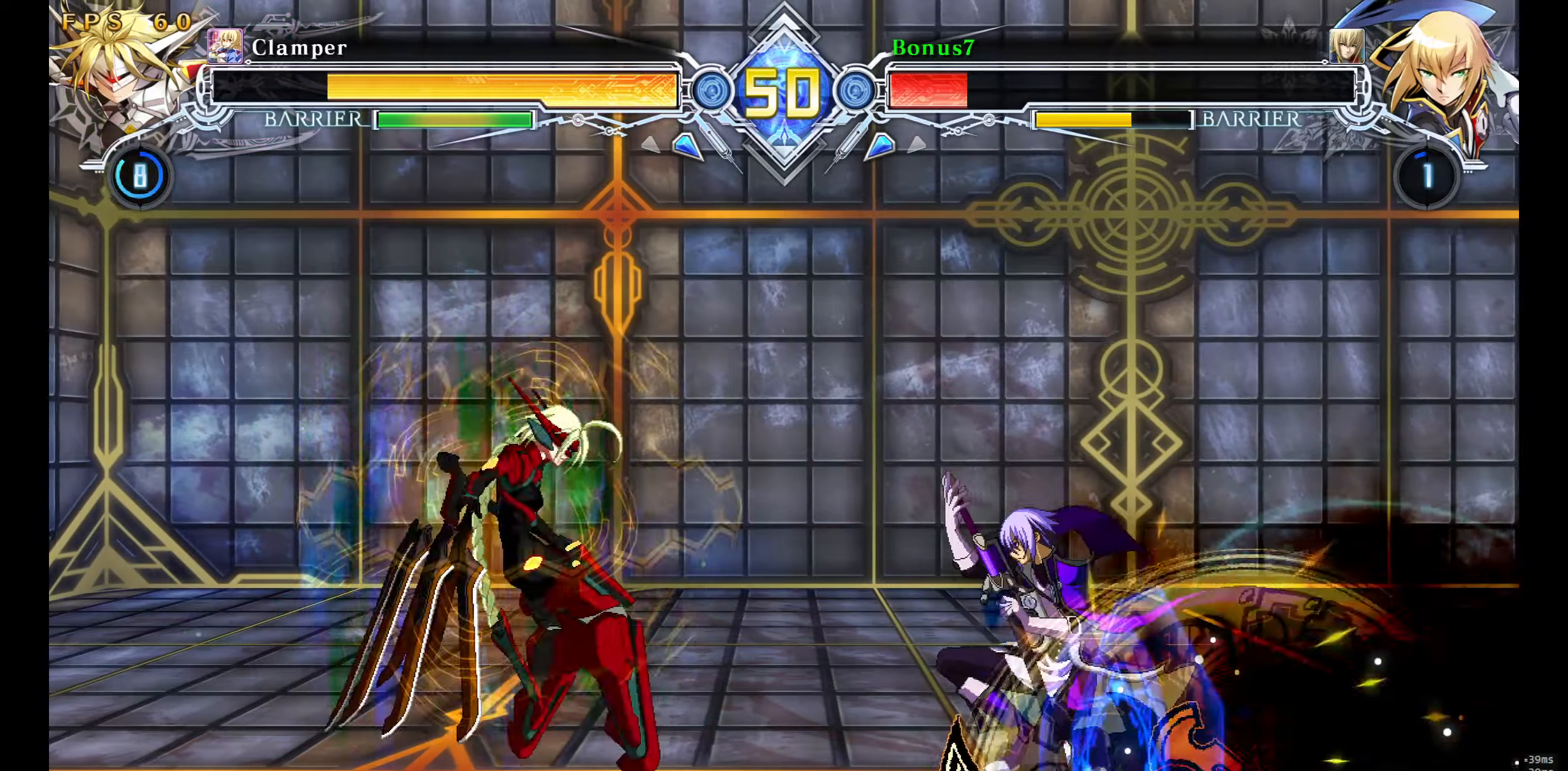
{"buttons": ["DPAD_DOWN", "DPAD_RIGHT"], "events": [[17, "DPAD_RIGHT", "up"], [83, "DPAD_RIGHT", "down"], [183, "DPAD_RIGHT", "up"], [250, "DPAD_RIGHT", "down"], [333, "DPAD_RIGHT", "up"], [400, "DPAD_RIGHT", "down"]]}